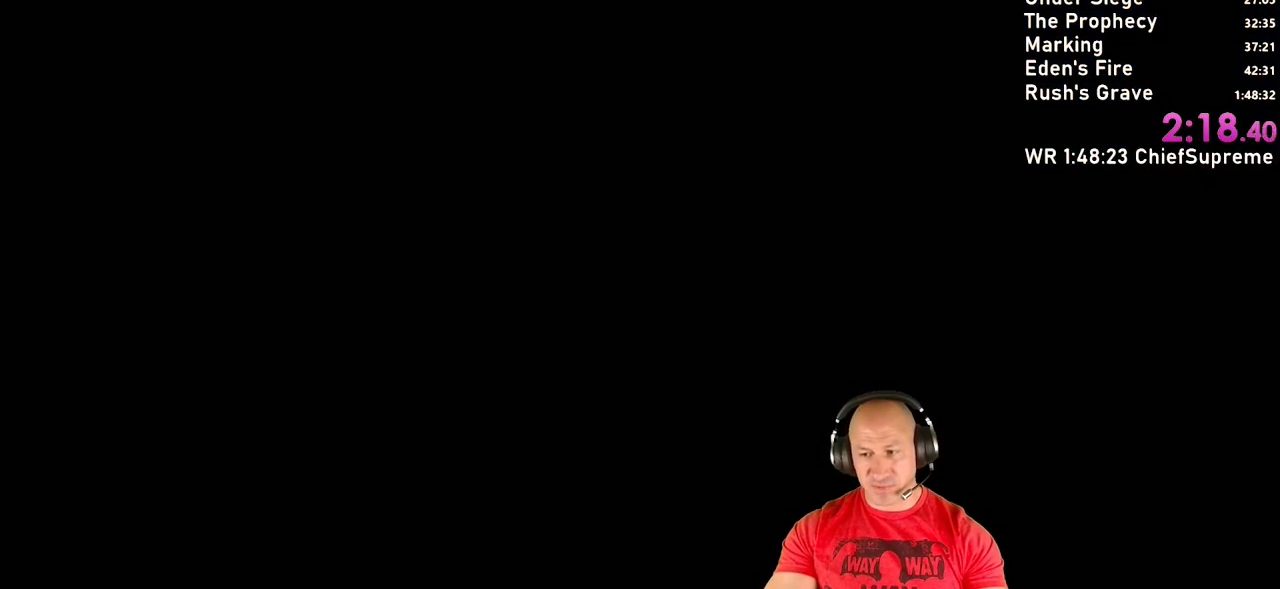
Gameplay with keyboard and mouse; each line is a JSON object with the keys and mouse buttons held at the frame after it. "events" lists presses ("down") and releases ("up") of "1", "2", "3", "4", "5", "a", "alt", "b", "c", "ctrl", "d", "e", "escape", "f", "g", "h", "q", "r", "s", "shift", "space", "t", "tab", "v", "w", "x", "y", "z", "mouse_left", "mouse_right", "mouse_wheel_up" and "mouse_wheel_down" between this image and that frame as [ms after this image, input, new state], when the widget could be followed in between. "mouse_left", "mouse_right", "mouse_wheel_up", "mouse_wheel_down" = the "left", "right", "wheel_up", "wheel_down" buttons of the "mouse" list. No other keys are recorded. Not read: mouse_move.
{"keys": ["escape"], "mouse": [], "events": [[150, "escape", "down"], [200, "escape", "up"], [300, "escape", "down"], [383, "escape", "up"], [433, "escape", "down"]]}
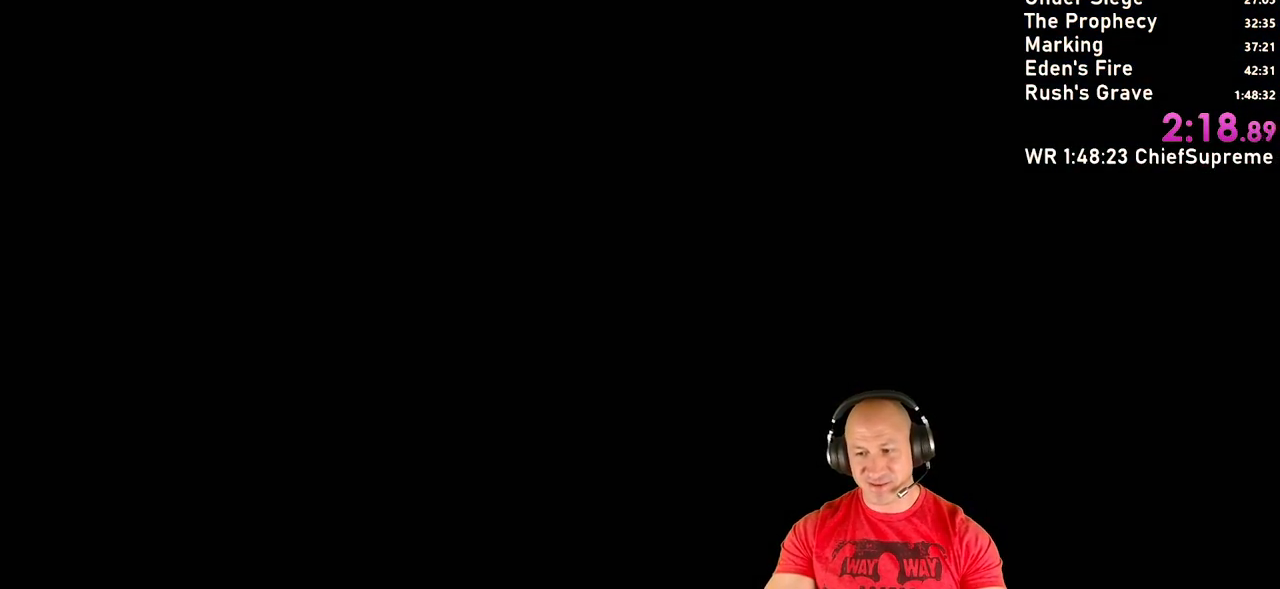
{"keys": ["escape"], "mouse": [], "events": [[33, "escape", "up"], [67, "escape", "down"], [167, "escape", "up"], [267, "escape", "down"], [317, "escape", "up"], [400, "escape", "down"], [450, "escape", "up"], [500, "escape", "down"]]}
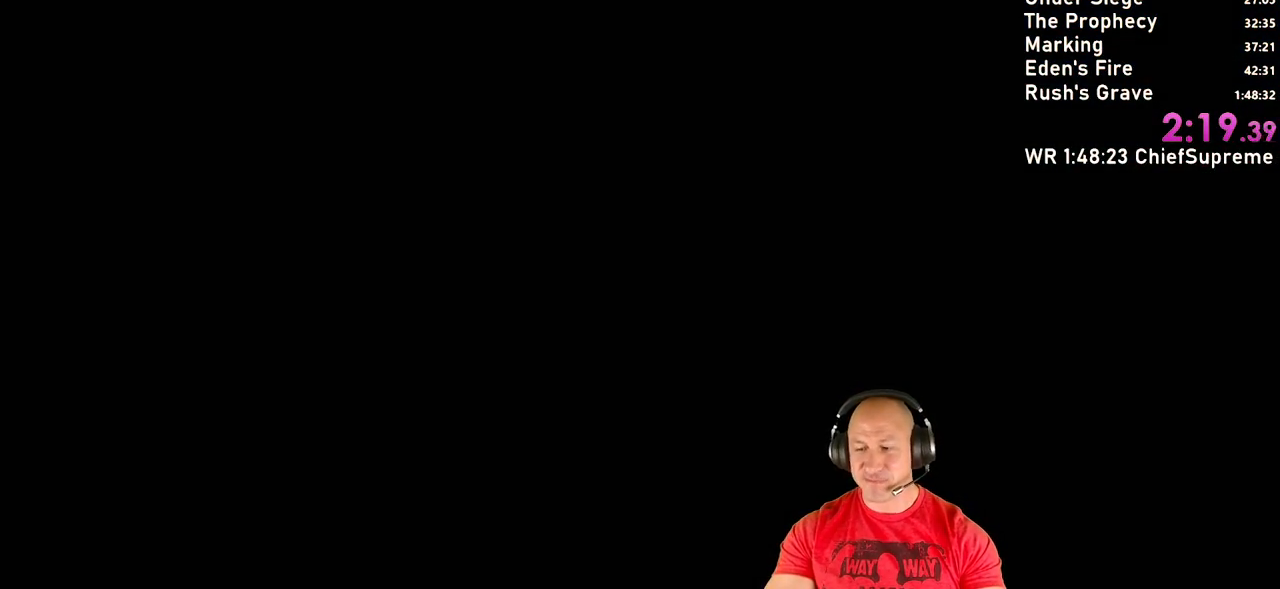
{"keys": ["escape"], "mouse": [], "events": [[83, "escape", "up"], [133, "escape", "down"], [233, "escape", "up"], [283, "escape", "down"], [367, "escape", "up"], [417, "escape", "down"]]}
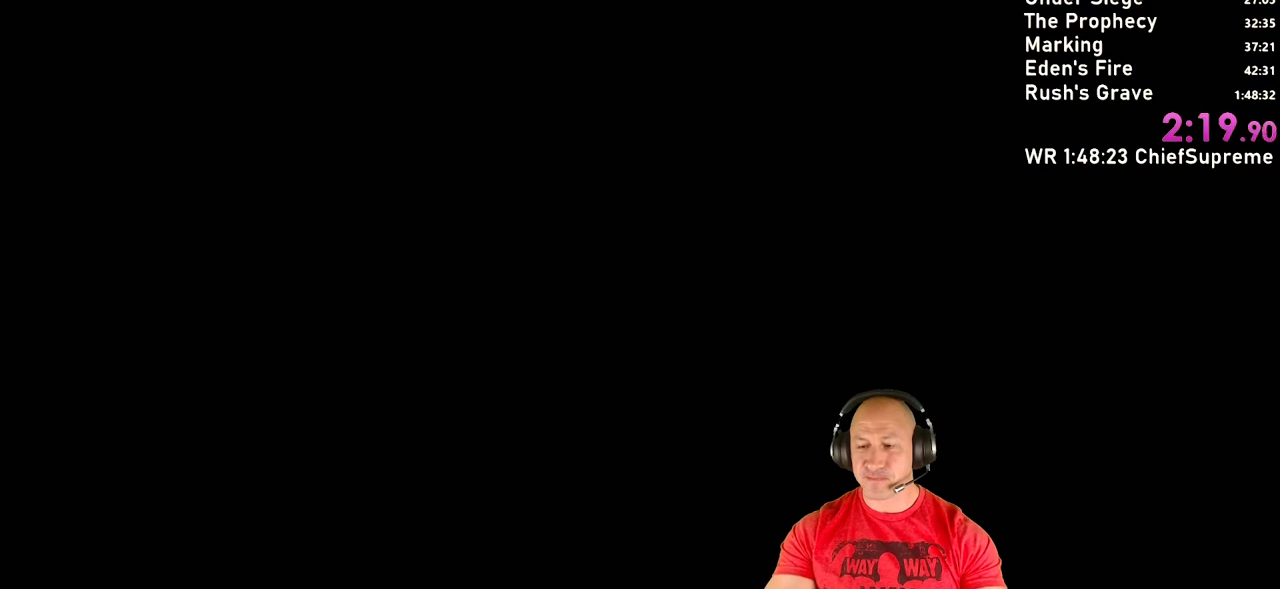
{"keys": ["escape"], "mouse": [], "events": [[17, "escape", "up"], [50, "escape", "down"], [150, "escape", "up"], [200, "escape", "down"], [250, "escape", "up"], [333, "escape", "down"], [383, "escape", "up"], [483, "escape", "down"]]}
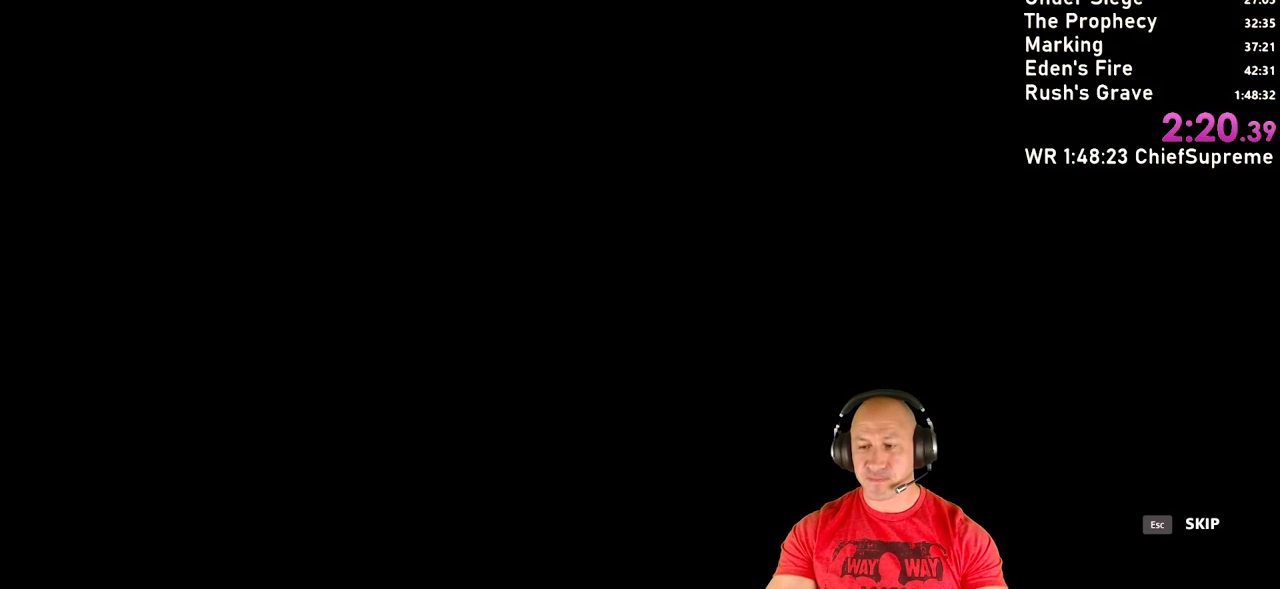
{"keys": ["escape"], "mouse": [], "events": [[33, "escape", "up"], [67, "escape", "down"], [167, "escape", "up"], [217, "escape", "down"], [300, "escape", "up"], [350, "escape", "down"], [450, "escape", "up"], [500, "escape", "down"]]}
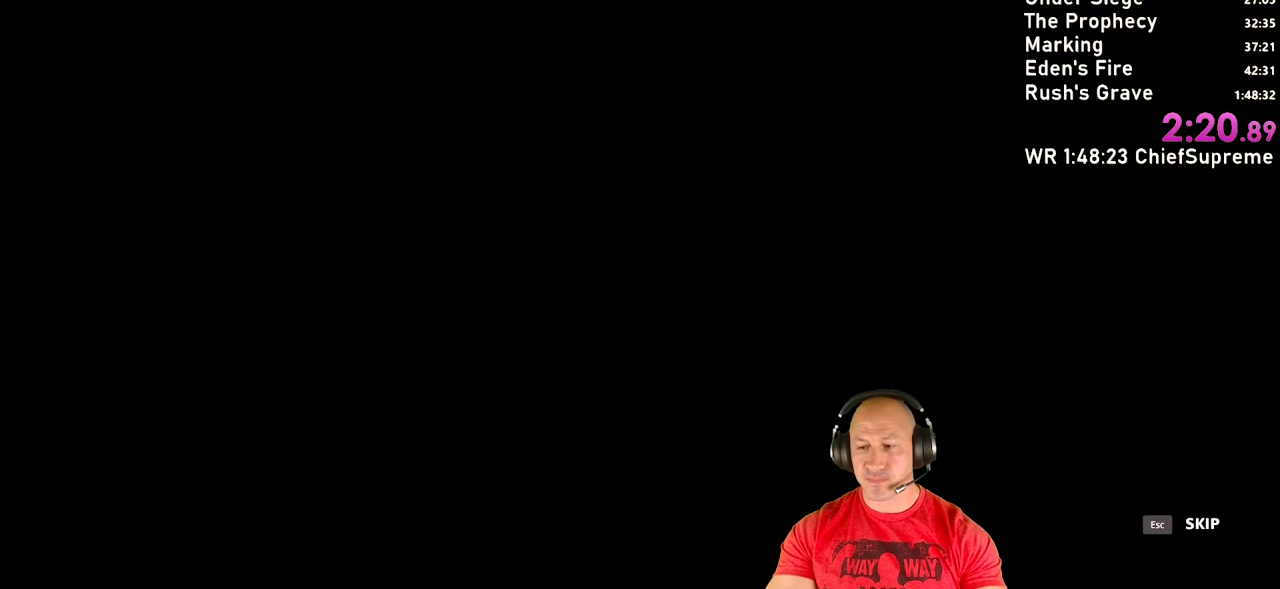
{"keys": [], "mouse": [], "events": [[33, "escape", "up"], [100, "escape", "down"], [183, "escape", "up"], [233, "escape", "down"], [333, "escape", "up"], [367, "escape", "down"], [417, "escape", "up"]]}
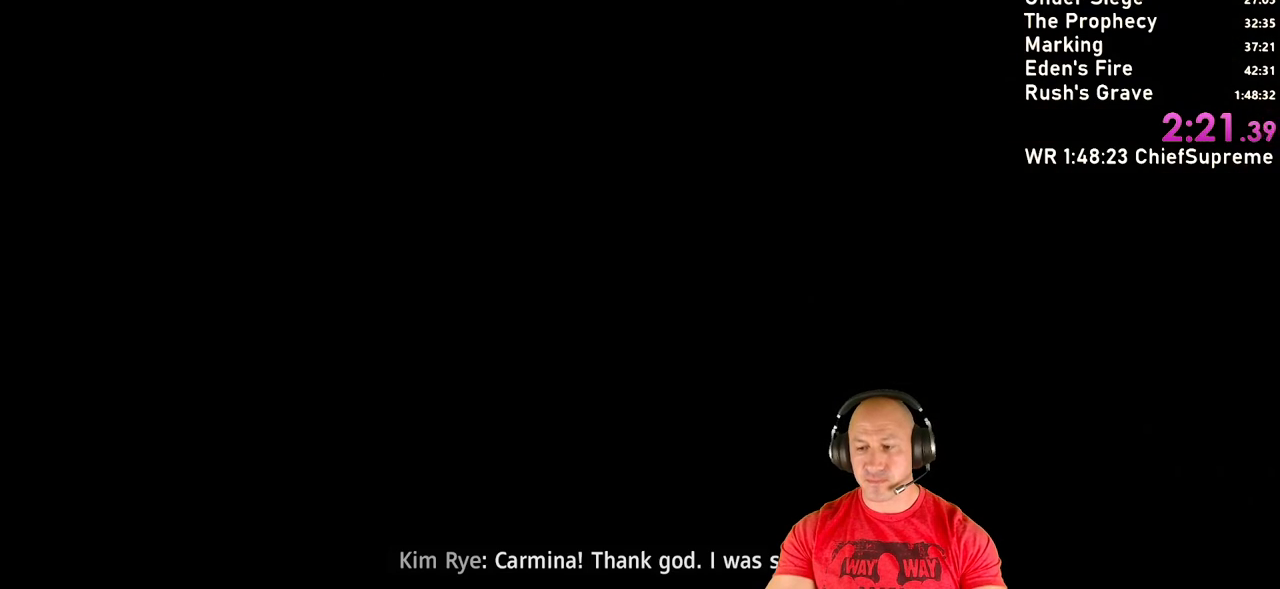
{"keys": [], "mouse": [], "events": [[17, "escape", "down"], [50, "escape", "up"]]}